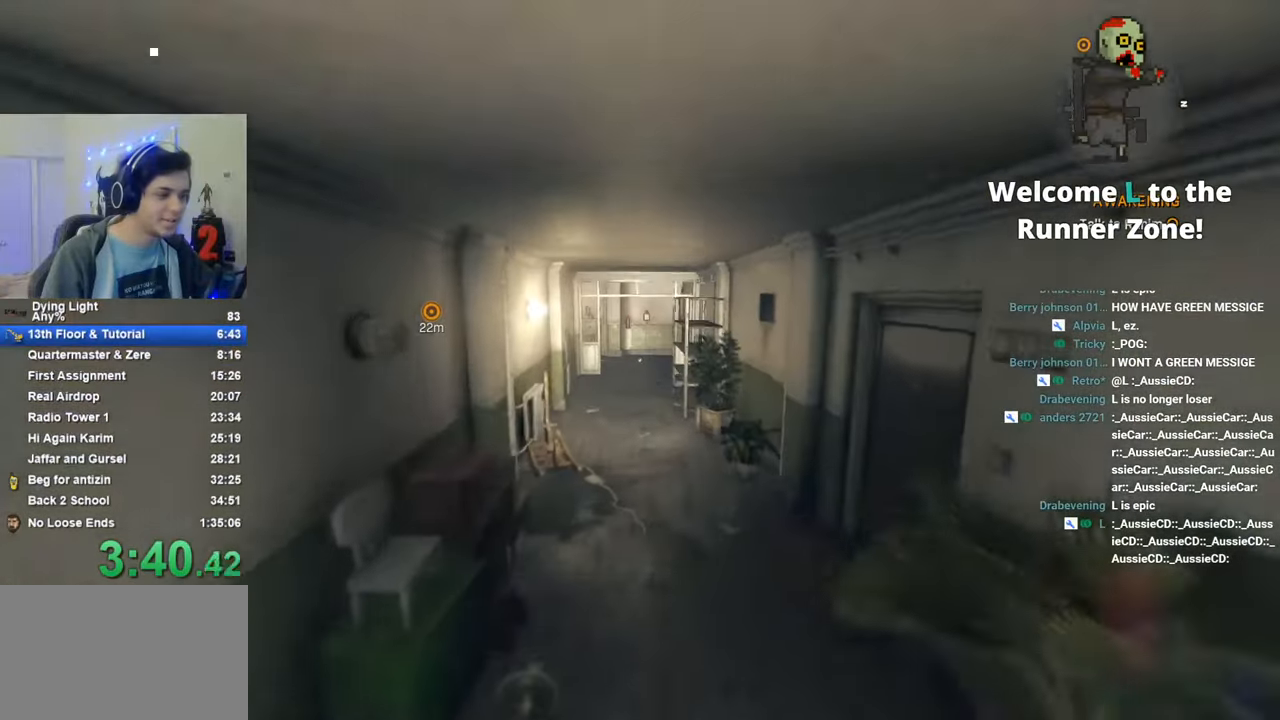
Gameplay with keyboard and mouse; each line is a JSON object with the keys held at the frame after it. "events" lists presses ("down") and releases ("up") of "1", "2", "3", "4", "5", "a", "alt", "c", "caps_lock", "ctrl", "d", "e", "f", "g", "q", "r", "s", "shift", "space", "t", "tab", "v", "w", "x" and "z" between this image and that frame as [ms after this image, input, new state], when the widget could be followed in between. No other keys are recorded. "mouse_move" is the direction in which the mouse moves at that frame (one of eight, or "still"), when it could be read. Mouse buttons are not recorded.
{"keys": ["shift", "w"], "mouse_move": "still", "events": []}
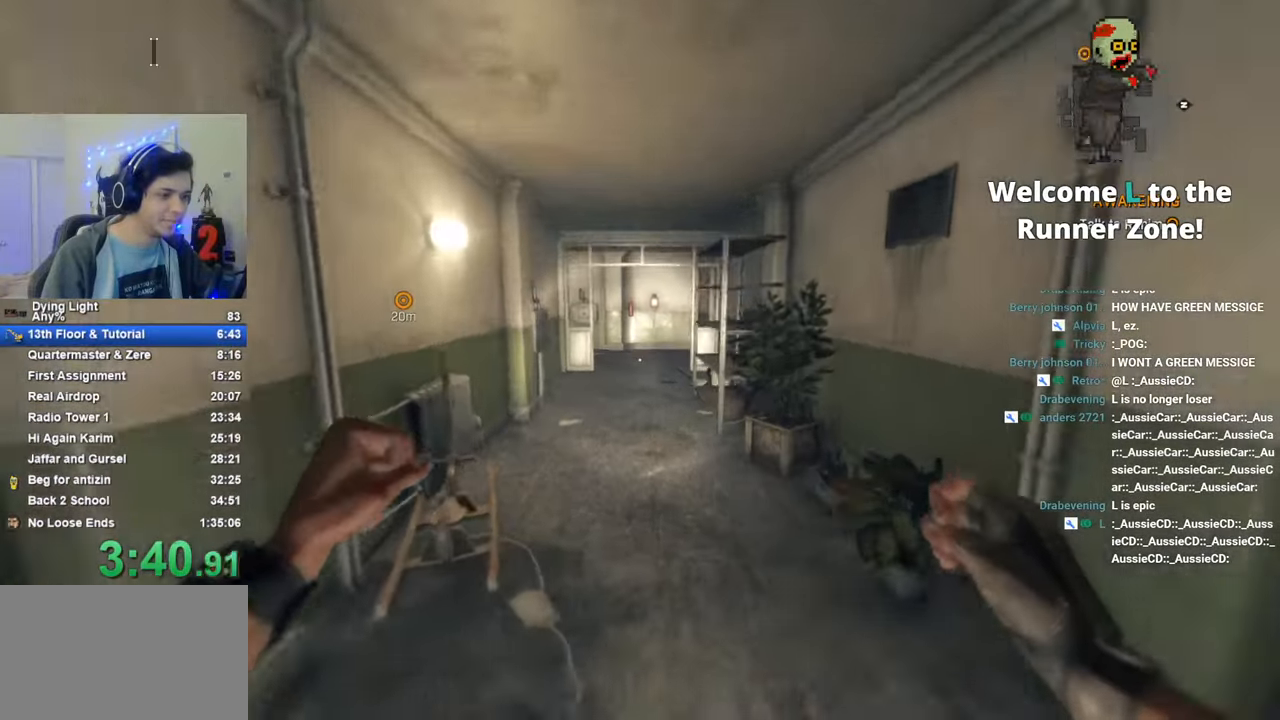
{"keys": ["shift", "w"], "mouse_move": "still", "events": []}
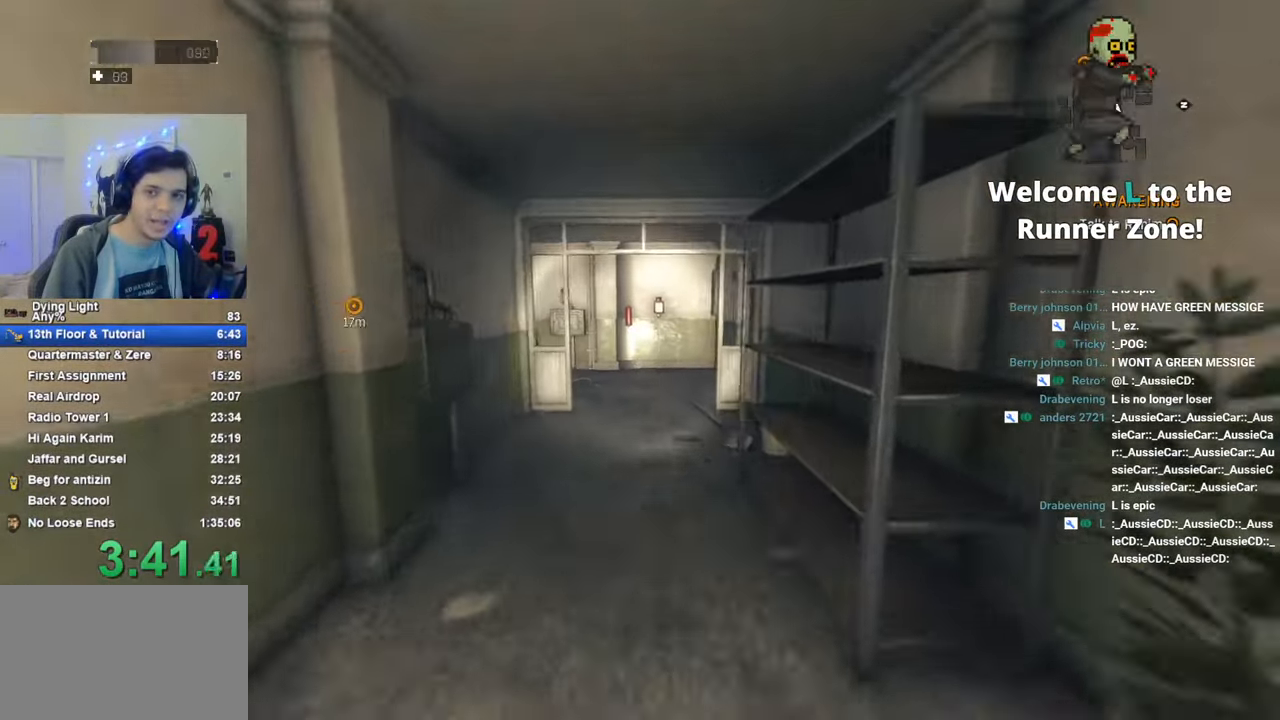
{"keys": ["shift", "w"], "mouse_move": "still", "events": []}
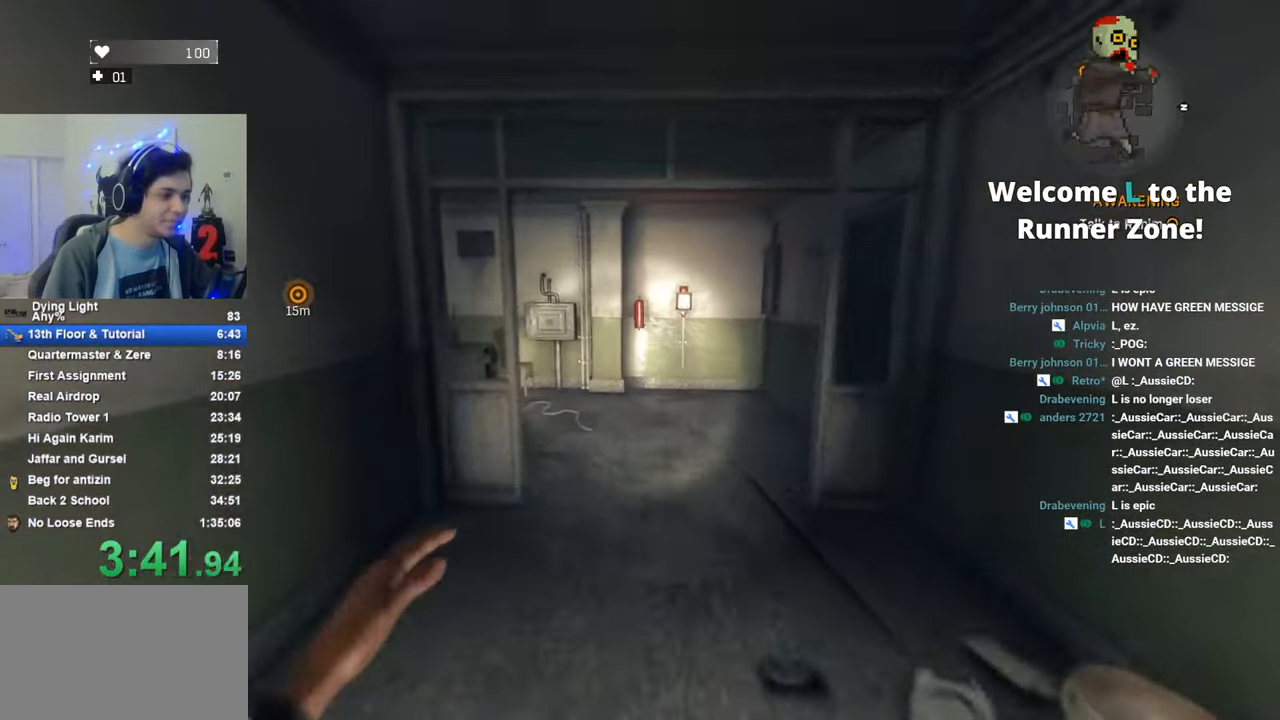
{"keys": ["shift", "w"], "mouse_move": "left", "events": []}
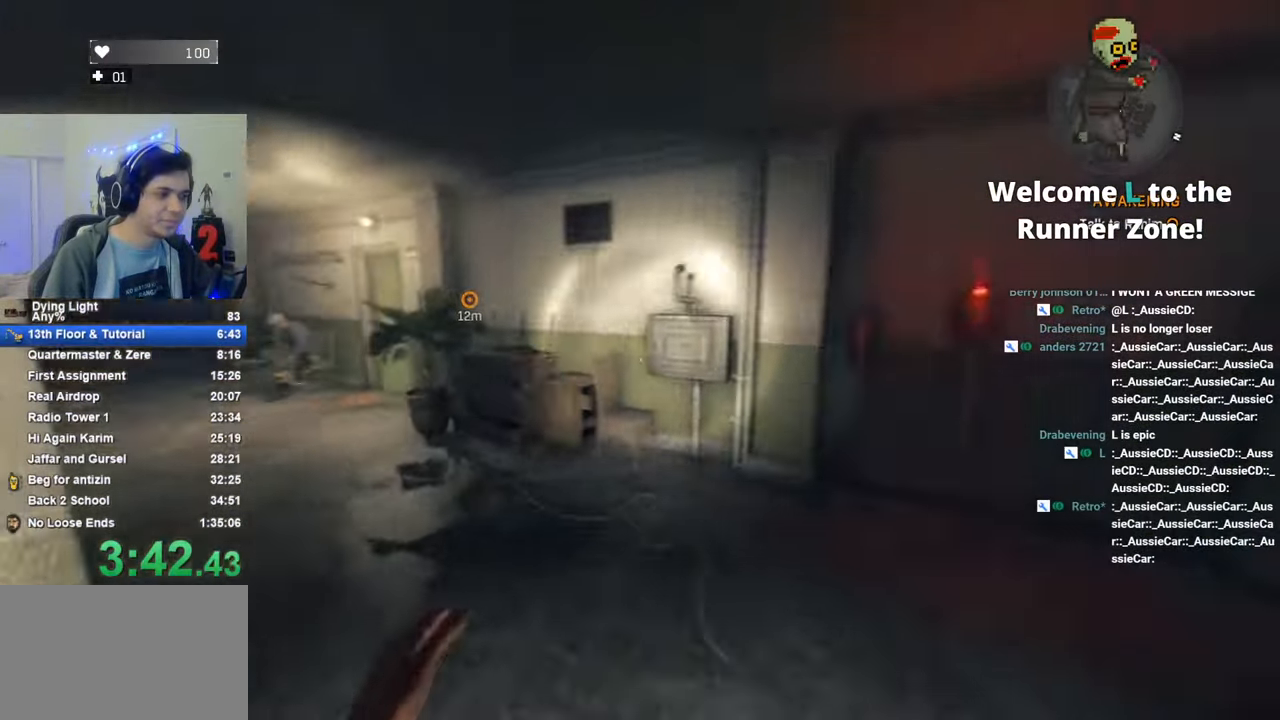
{"keys": ["shift", "w"], "mouse_move": "still", "events": []}
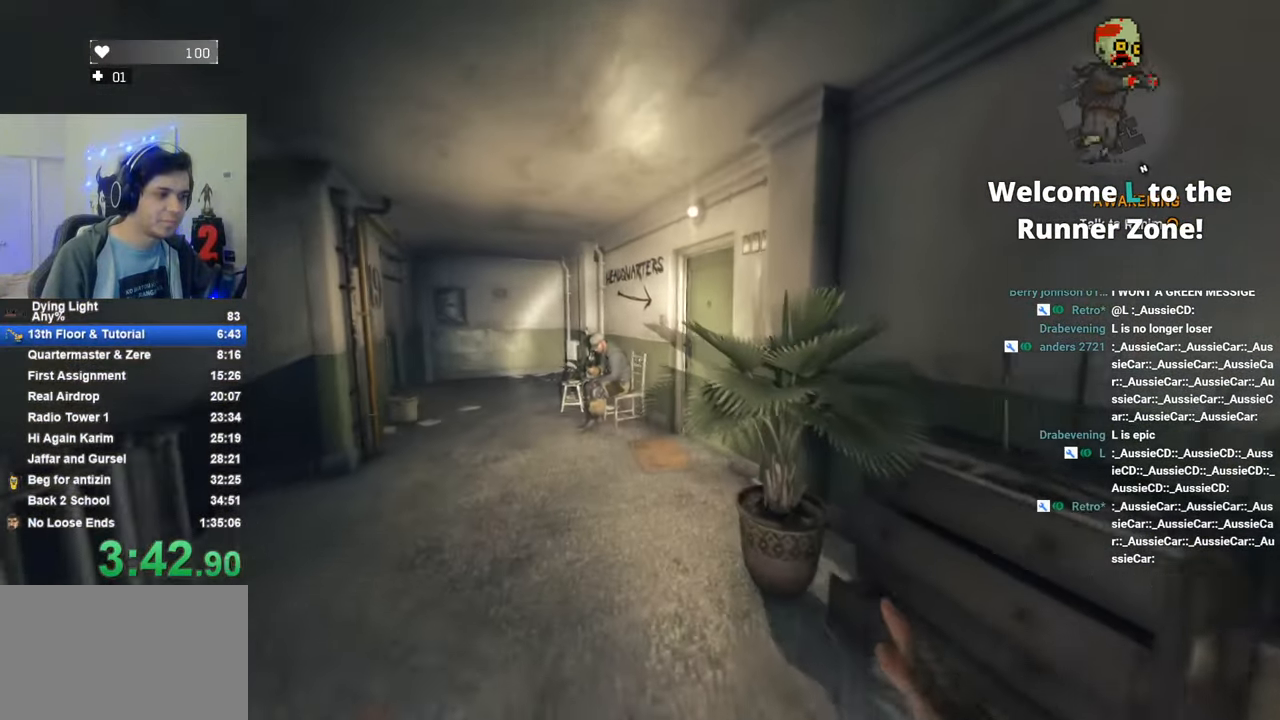
{"keys": ["shift", "w"], "mouse_move": "still", "events": []}
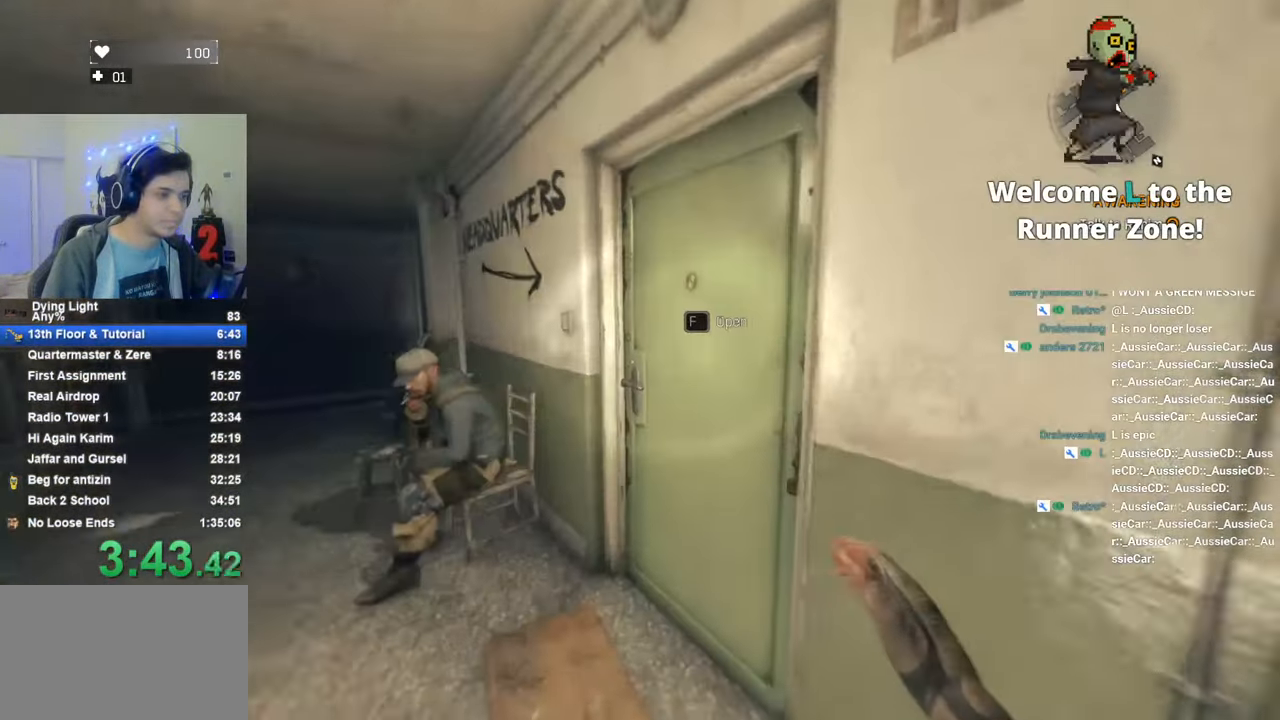
{"keys": ["shift", "w"], "mouse_move": "still", "events": [[66, "f", "down"], [150, "f", "up"]]}
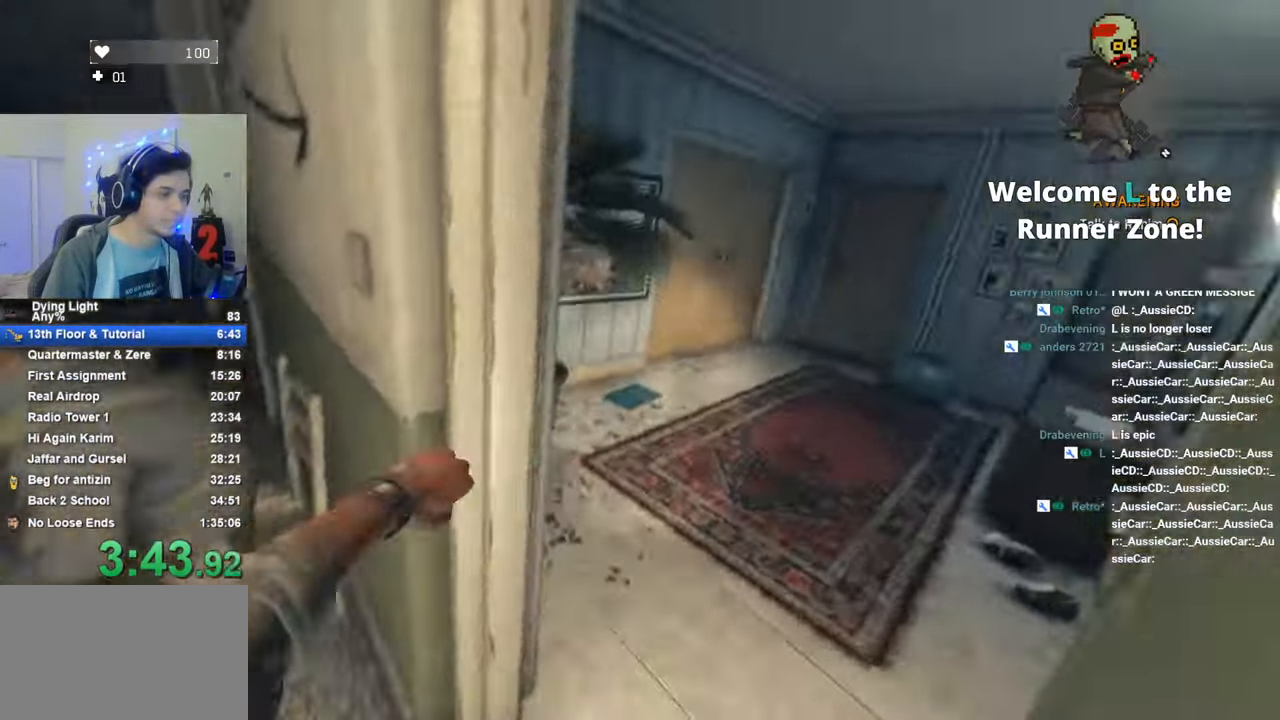
{"keys": ["shift", "w"], "mouse_move": "still", "events": []}
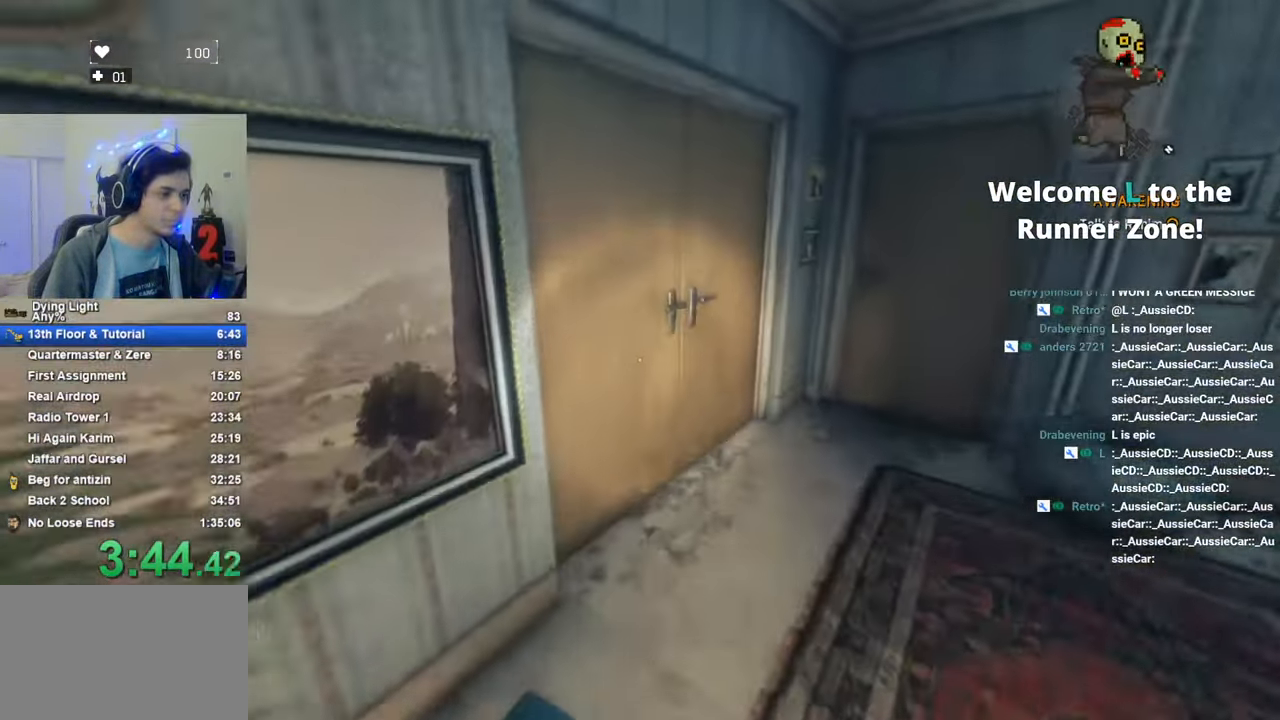
{"keys": ["a", "shift", "space", "w"], "mouse_move": "still", "events": [[233, "f", "down"], [283, "space", "down"], [316, "a", "down"], [366, "f", "up"]]}
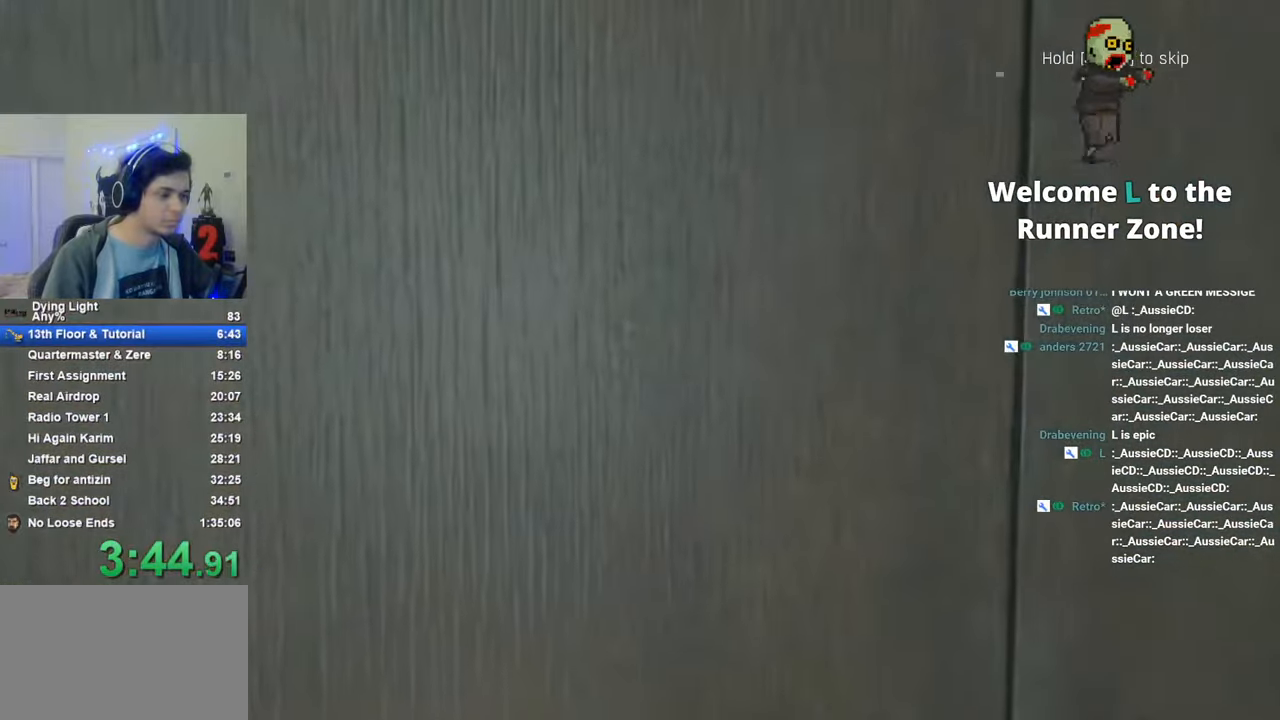
{"keys": ["a", "shift", "space"], "mouse_move": "still", "events": [[100, "w", "up"]]}
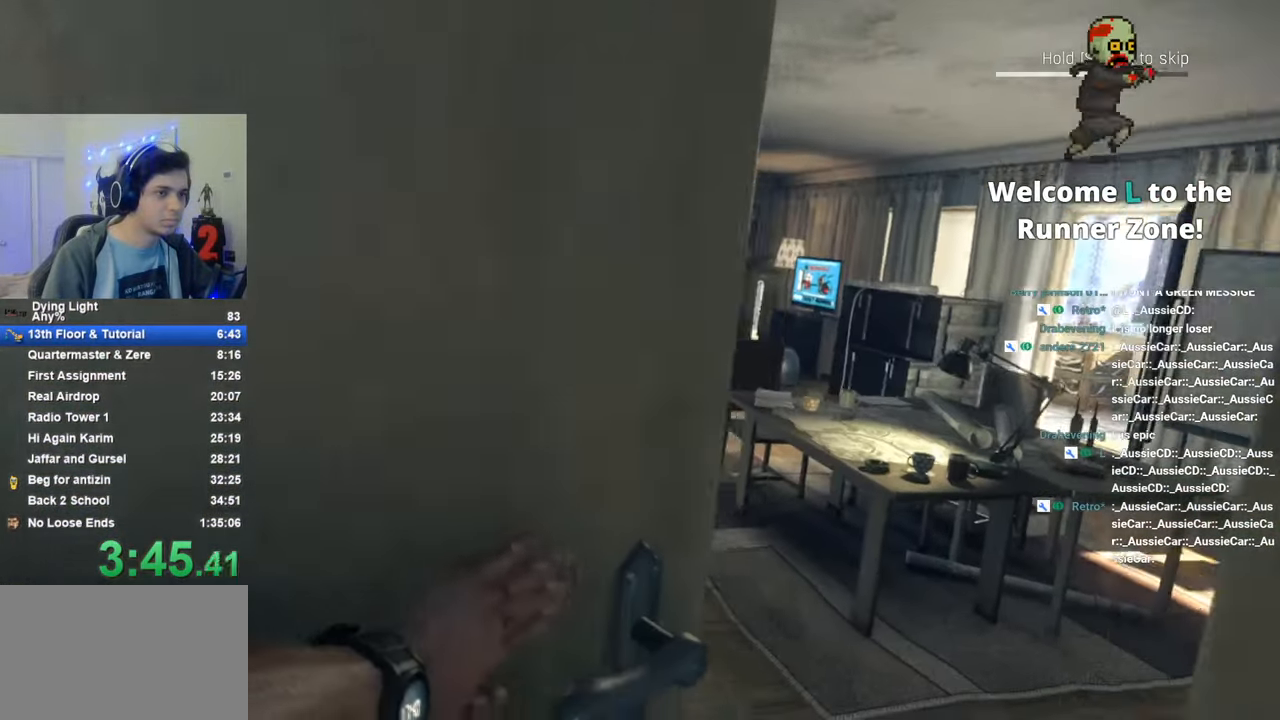
{"keys": ["a", "shift", "space"], "mouse_move": "still", "events": []}
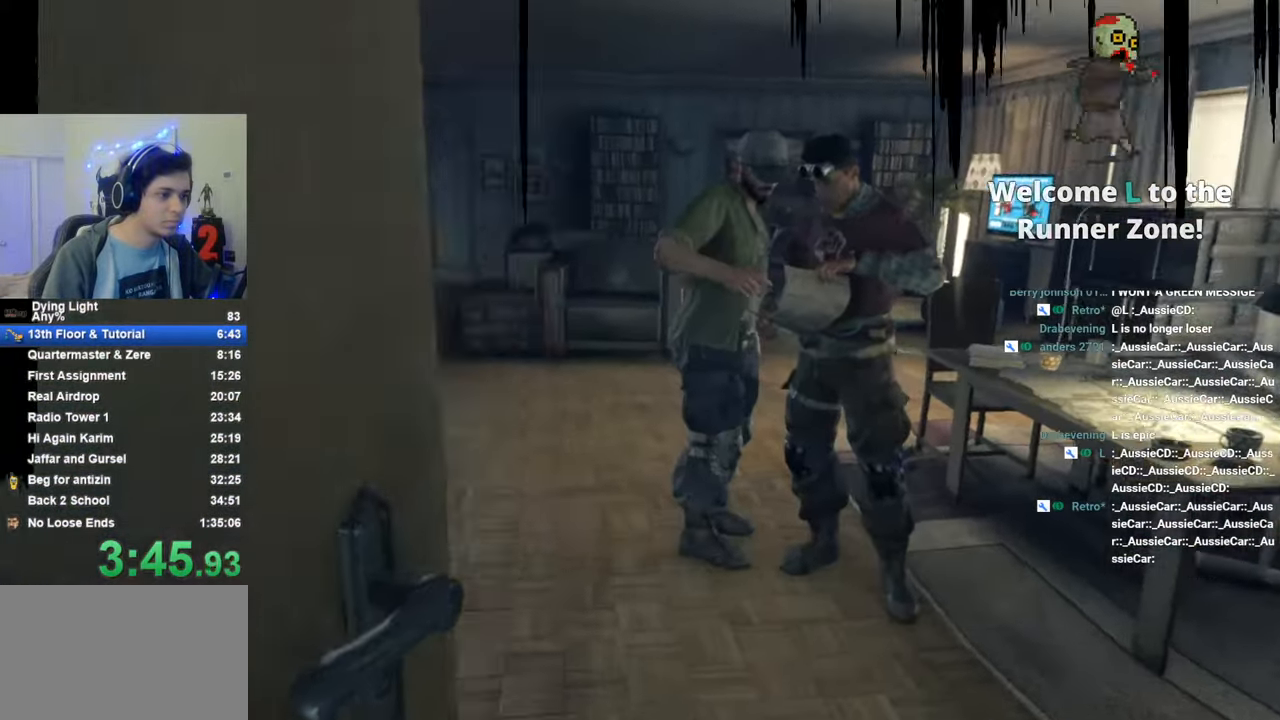
{"keys": ["a", "shift"], "mouse_move": "left", "events": [[400, "space", "up"]]}
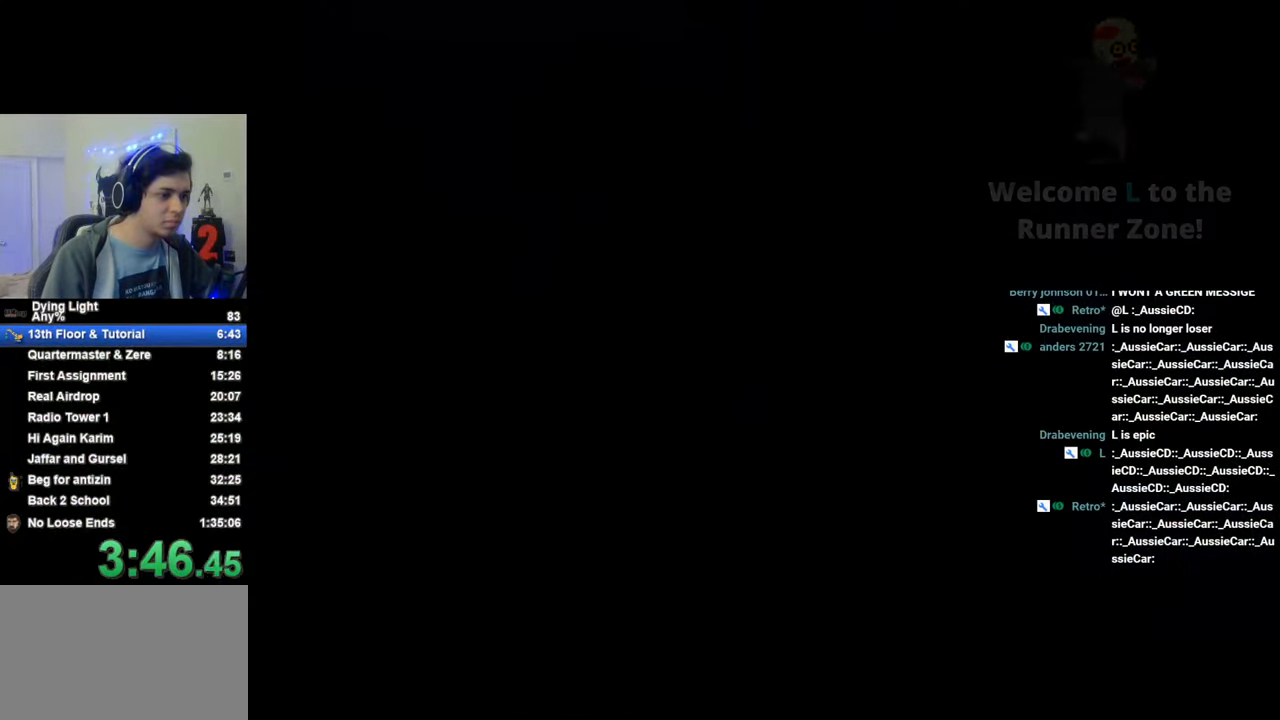
{"keys": ["a", "f", "shift"], "mouse_move": "left", "events": [[283, "f", "down"], [383, "f", "up"], [483, "f", "down"]]}
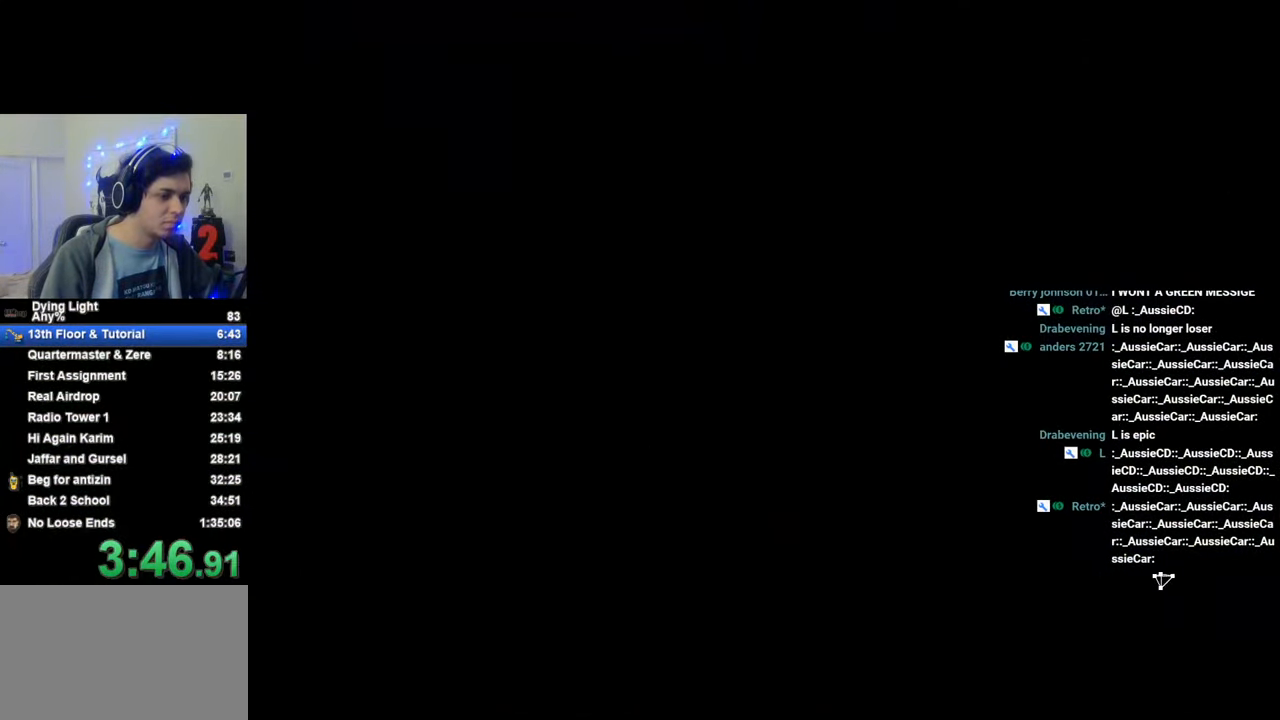
{"keys": ["shift", "space", "w"], "mouse_move": "still", "events": [[33, "f", "up"], [33, "shift", "up"], [66, "f", "down"], [166, "f", "up"], [216, "f", "down"], [216, "space", "down"], [266, "f", "up"], [266, "shift", "down"], [300, "space", "up"], [300, "w", "down"], [400, "a", "up"], [400, "space", "down"], [450, "space", "up"], [483, "space", "down"]]}
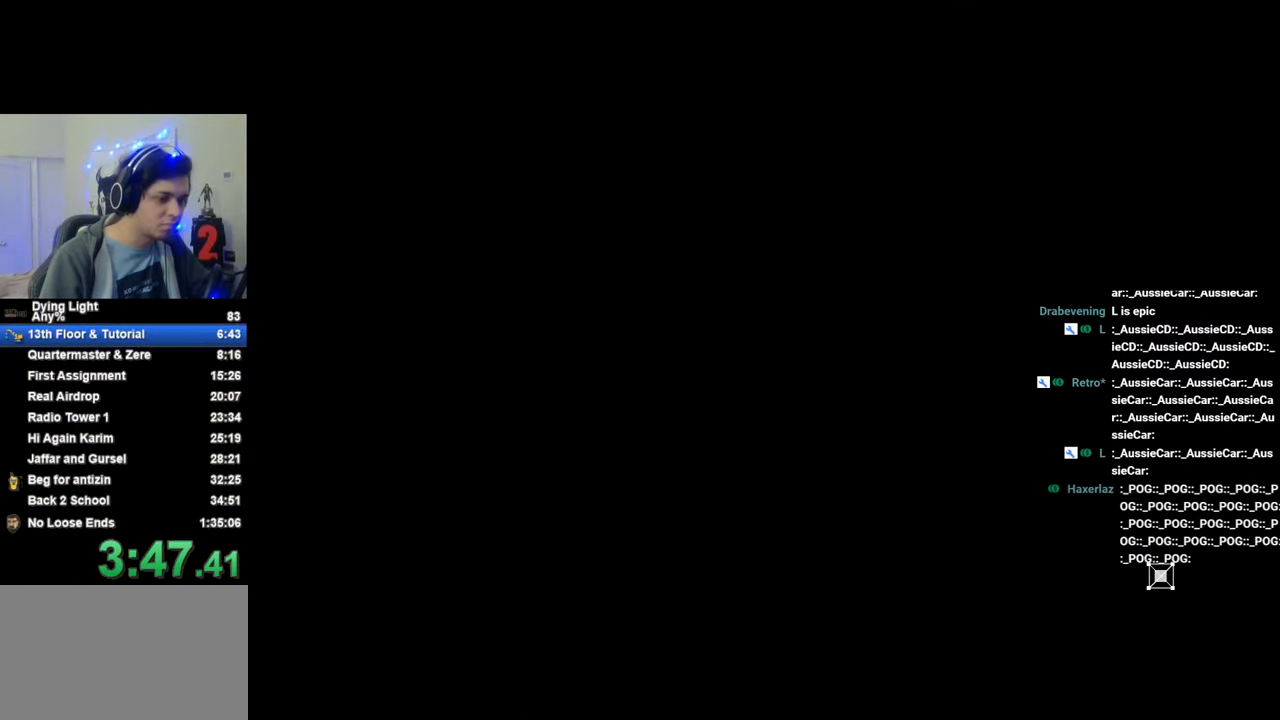
{"keys": ["shift", "space", "w"], "mouse_move": "right", "events": [[50, "space", "up"], [133, "space", "down"], [183, "space", "up"], [233, "space", "down"], [283, "space", "up"], [316, "space", "down"], [416, "space", "up"], [466, "space", "down"]]}
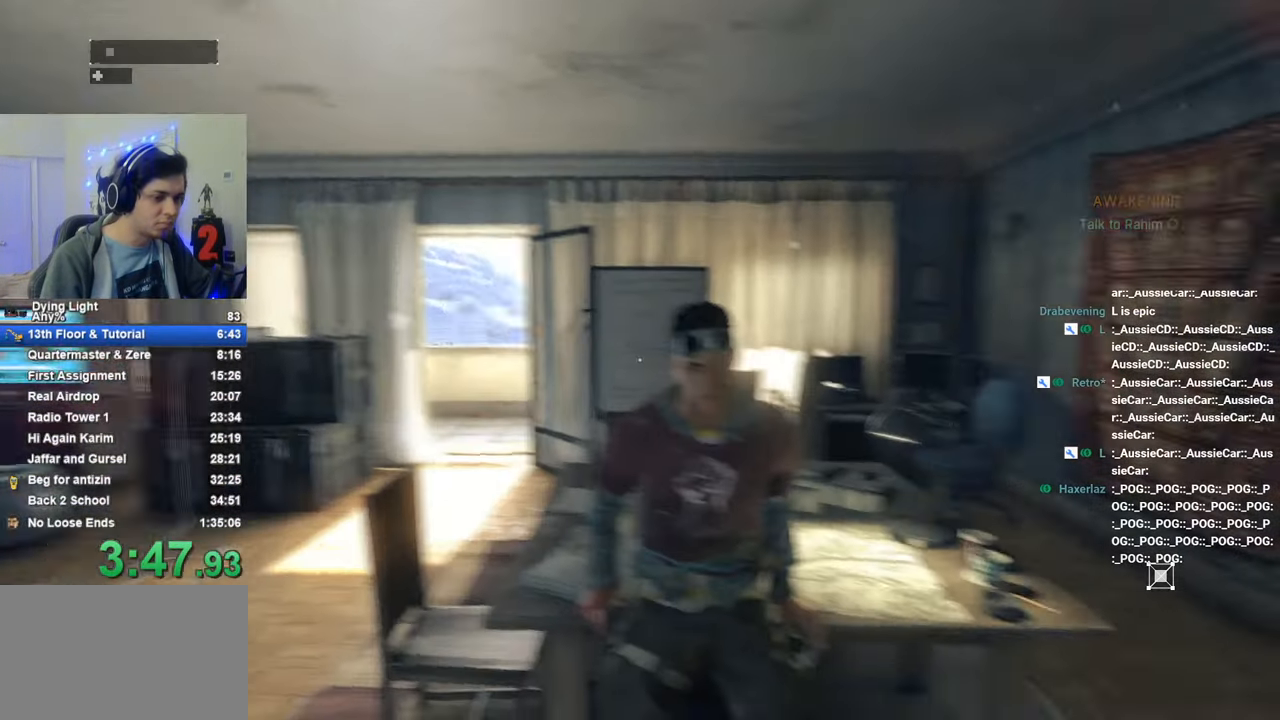
{"keys": ["f", "shift", "w"], "mouse_move": "still", "events": [[16, "space", "up"], [100, "space", "down"], [150, "space", "up"], [200, "space", "down"], [300, "space", "up"], [333, "f", "down"], [433, "f", "up"], [483, "f", "down"]]}
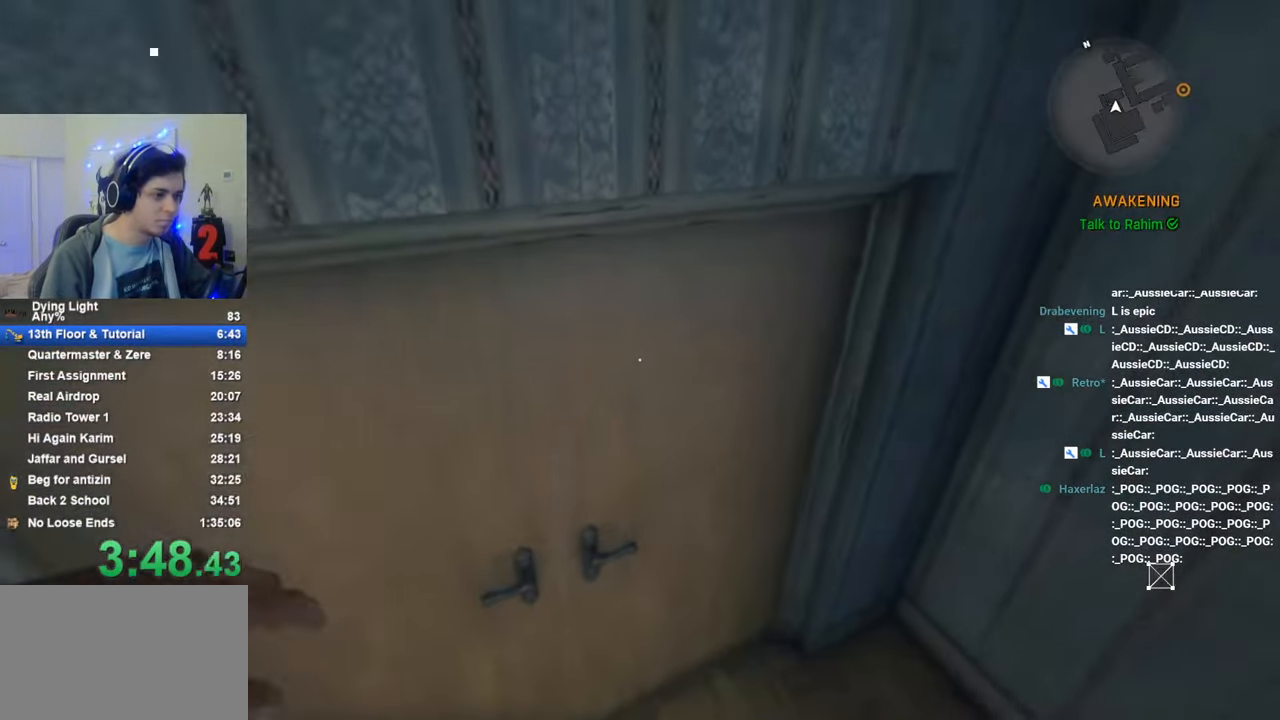
{"keys": ["shift", "w"], "mouse_move": "left", "events": [[66, "f", "up"], [166, "f", "down"], [216, "f", "up"], [350, "r", "down"], [350, "t", "down"], [400, "r", "up"], [450, "t", "up"]]}
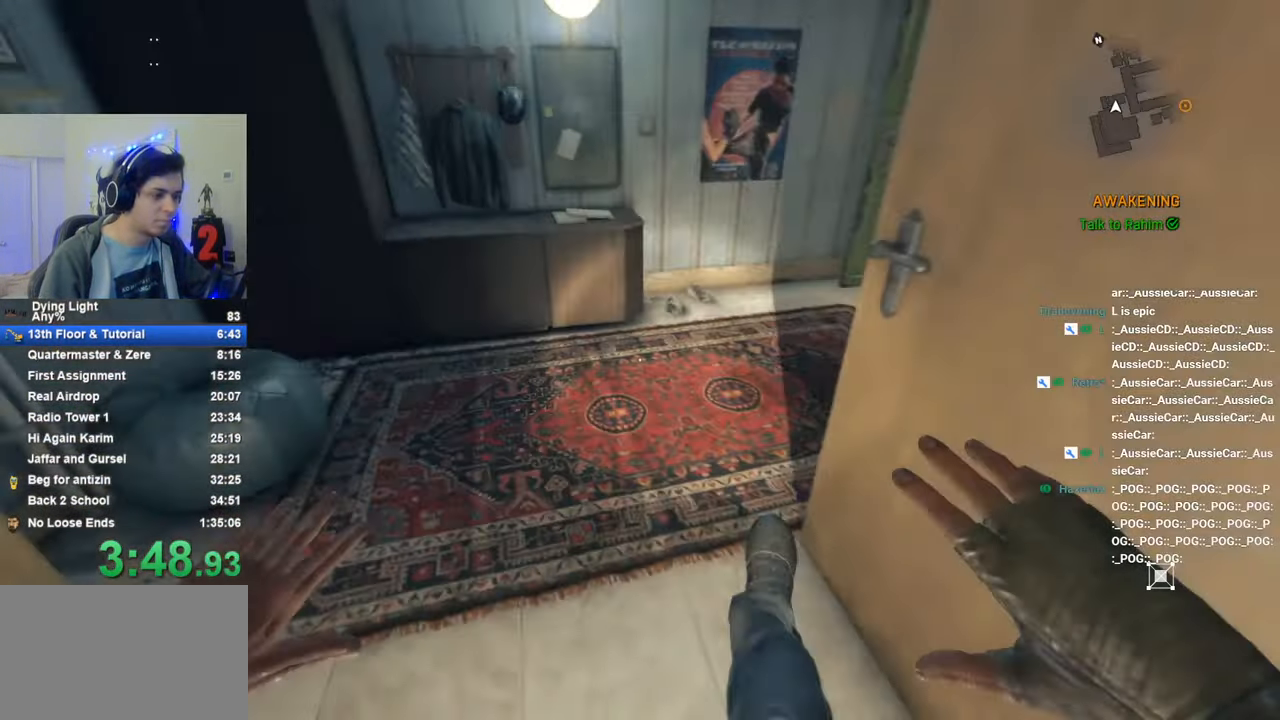
{"keys": ["shift", "w"], "mouse_move": "right", "events": []}
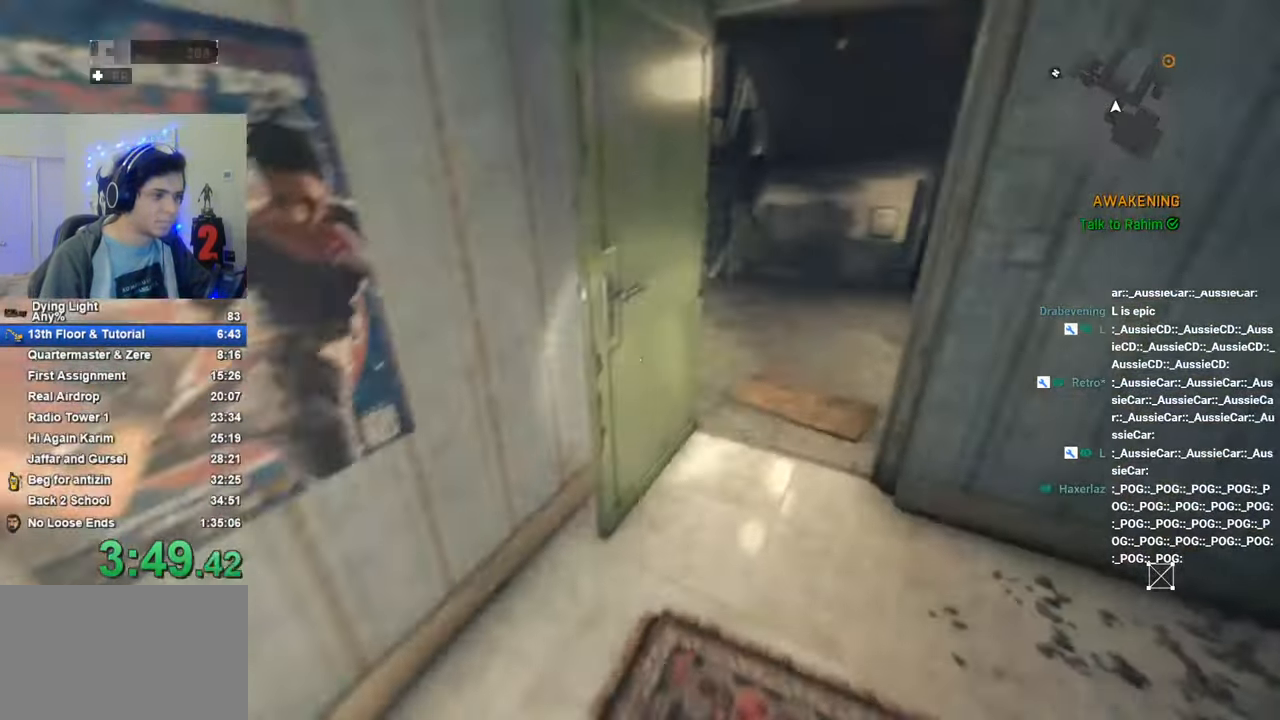
{"keys": ["shift", "w"], "mouse_move": "right", "events": []}
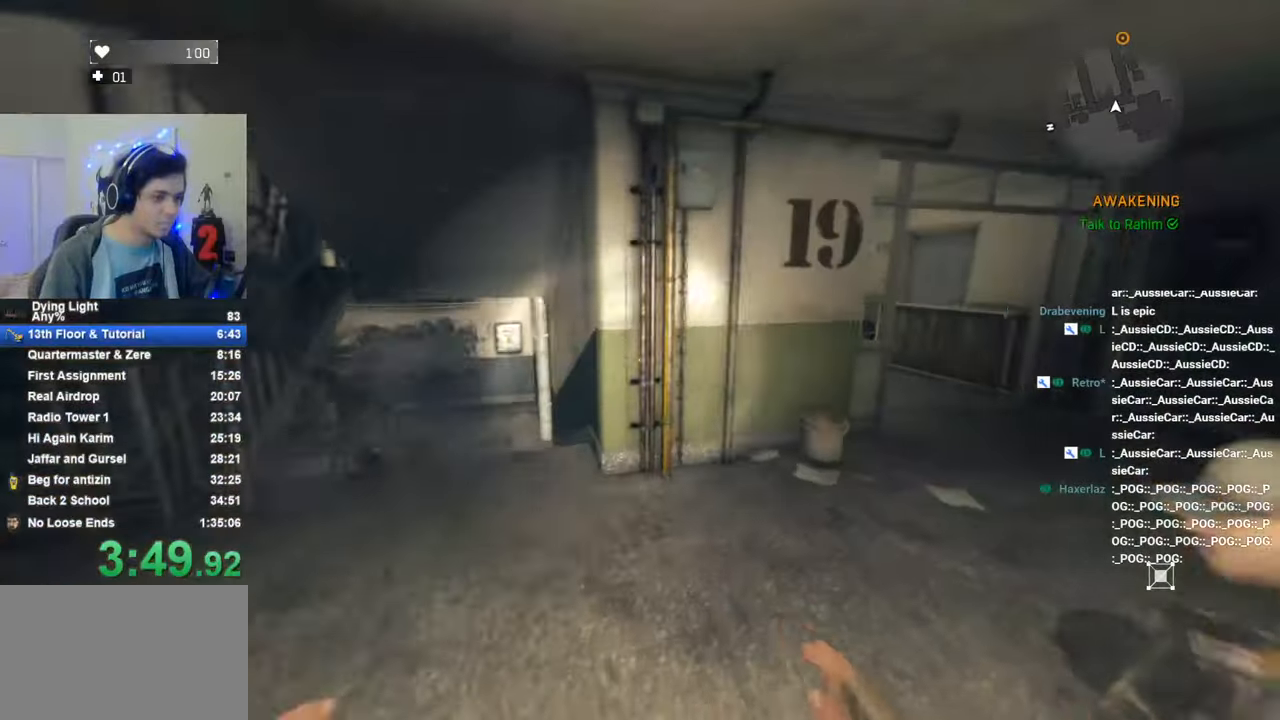
{"keys": ["shift", "w"], "mouse_move": "still", "events": []}
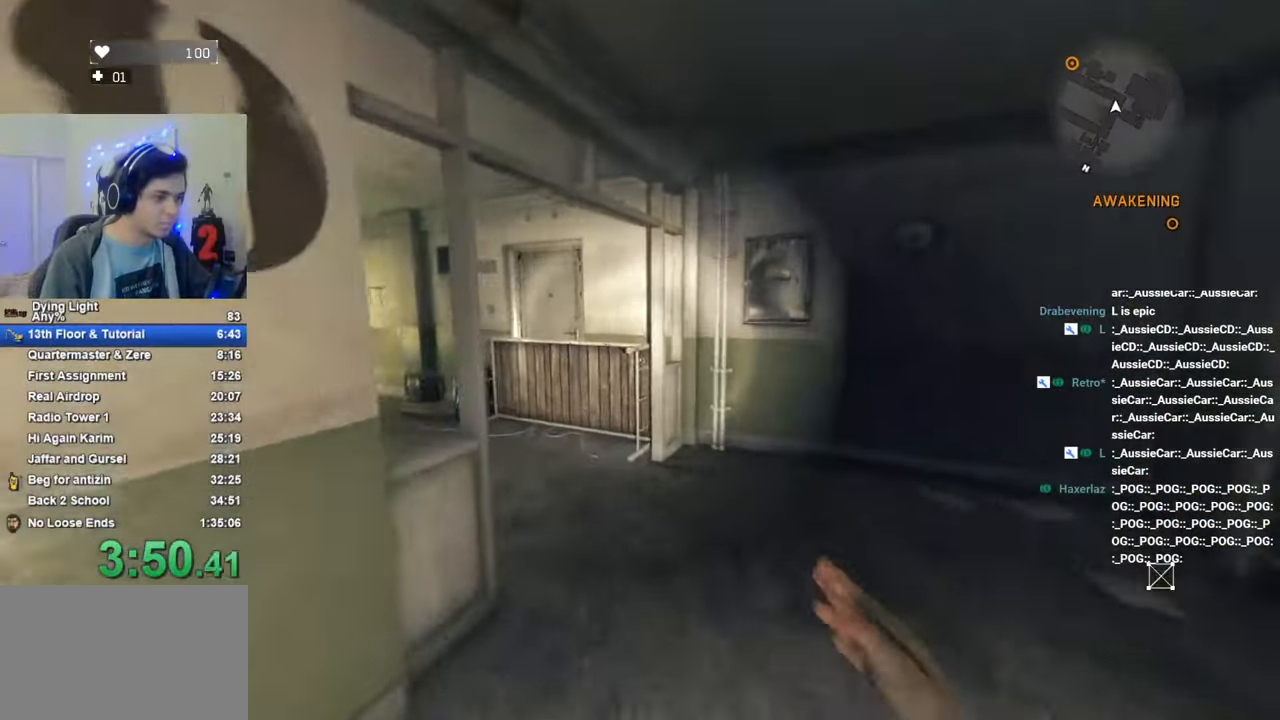
{"keys": ["shift", "w"], "mouse_move": "left", "events": []}
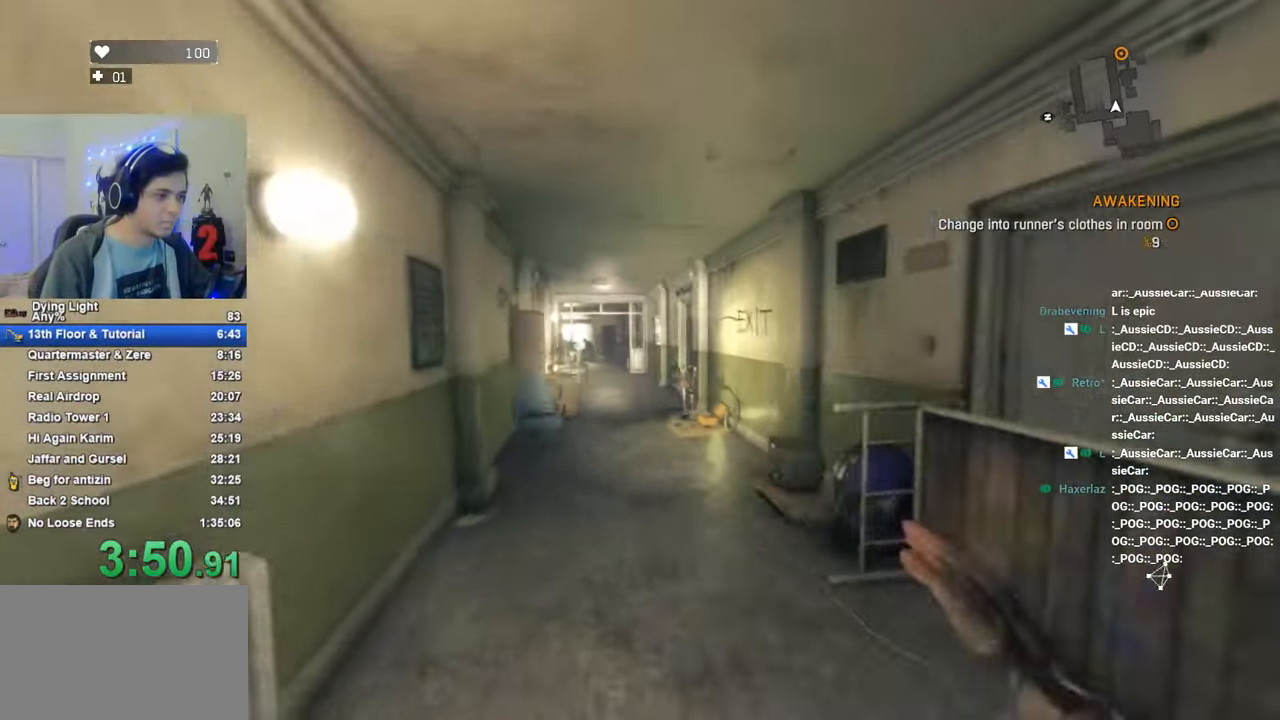
{"keys": ["caps_lock", "shift", "w"], "mouse_move": "still", "events": [[200, "caps_lock", "down"], [250, "caps_lock", "up"], [333, "caps_lock", "down"], [433, "caps_lock", "up"], [483, "caps_lock", "down"]]}
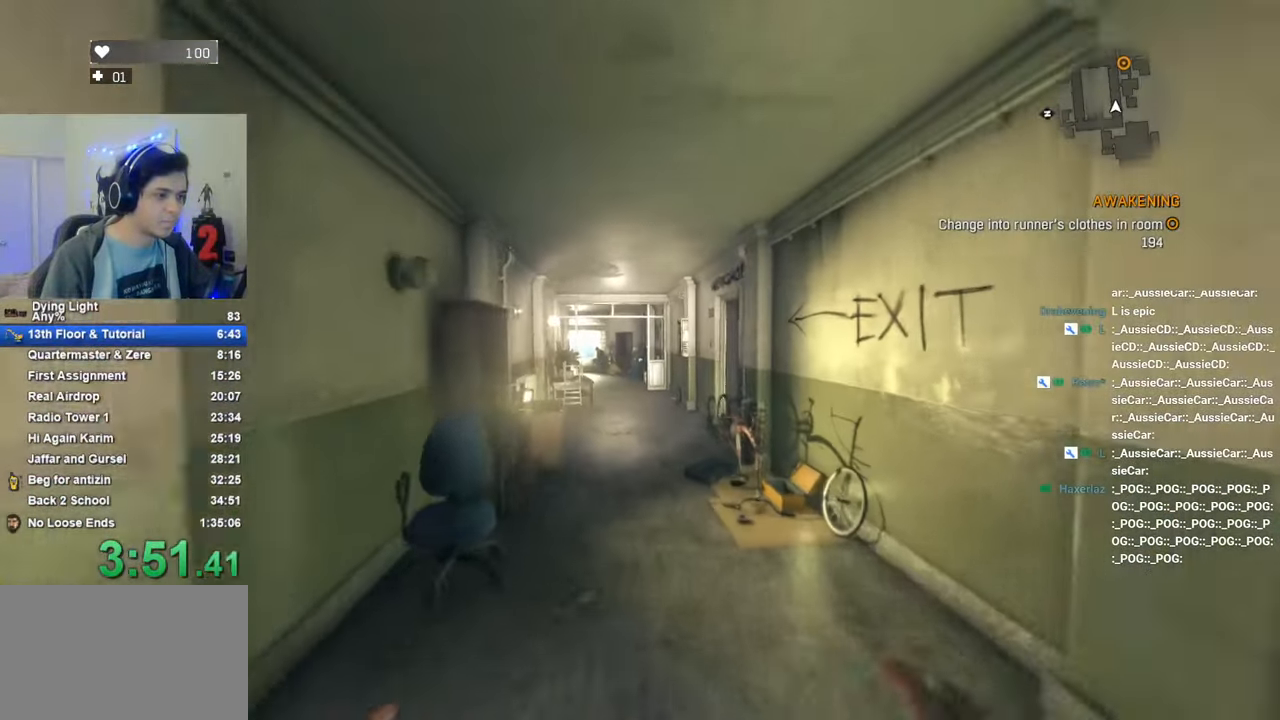
{"keys": ["shift", "w"], "mouse_move": "still", "events": [[66, "caps_lock", "up"], [166, "caps_lock", "down"], [266, "caps_lock", "up"], [400, "caps_lock", "down"], [500, "caps_lock", "up"]]}
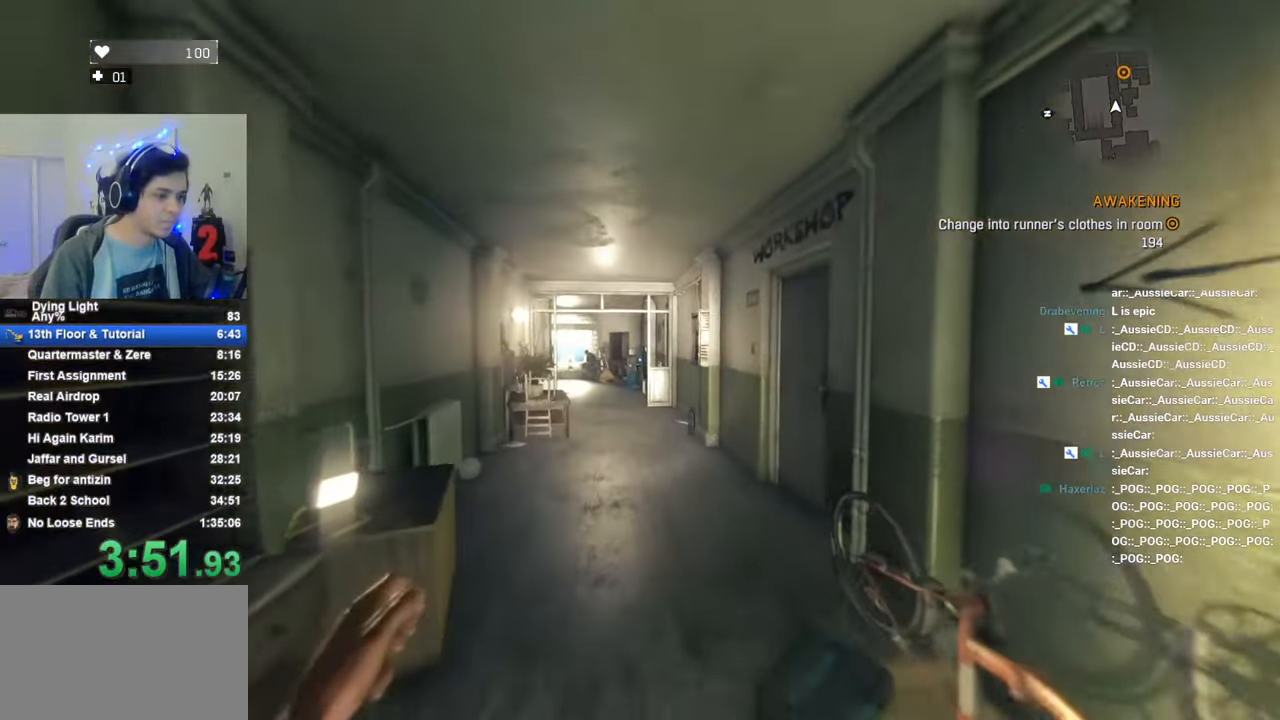
{"keys": ["shift", "w"], "mouse_move": "still", "events": [[33, "caps_lock", "down"], [133, "caps_lock", "up"], [416, "caps_lock", "down"], [466, "caps_lock", "up"]]}
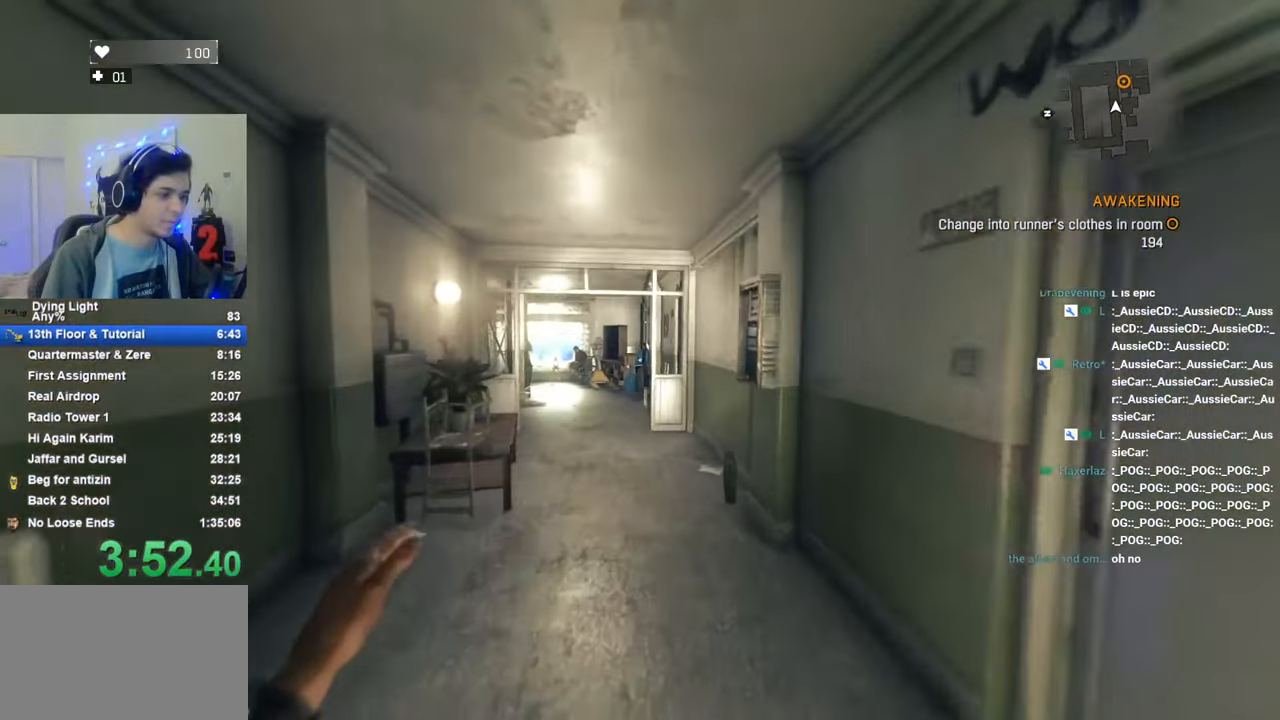
{"keys": ["caps_lock", "shift", "w"], "mouse_move": "still", "events": [[50, "caps_lock", "down"], [150, "caps_lock", "up"], [433, "caps_lock", "down"]]}
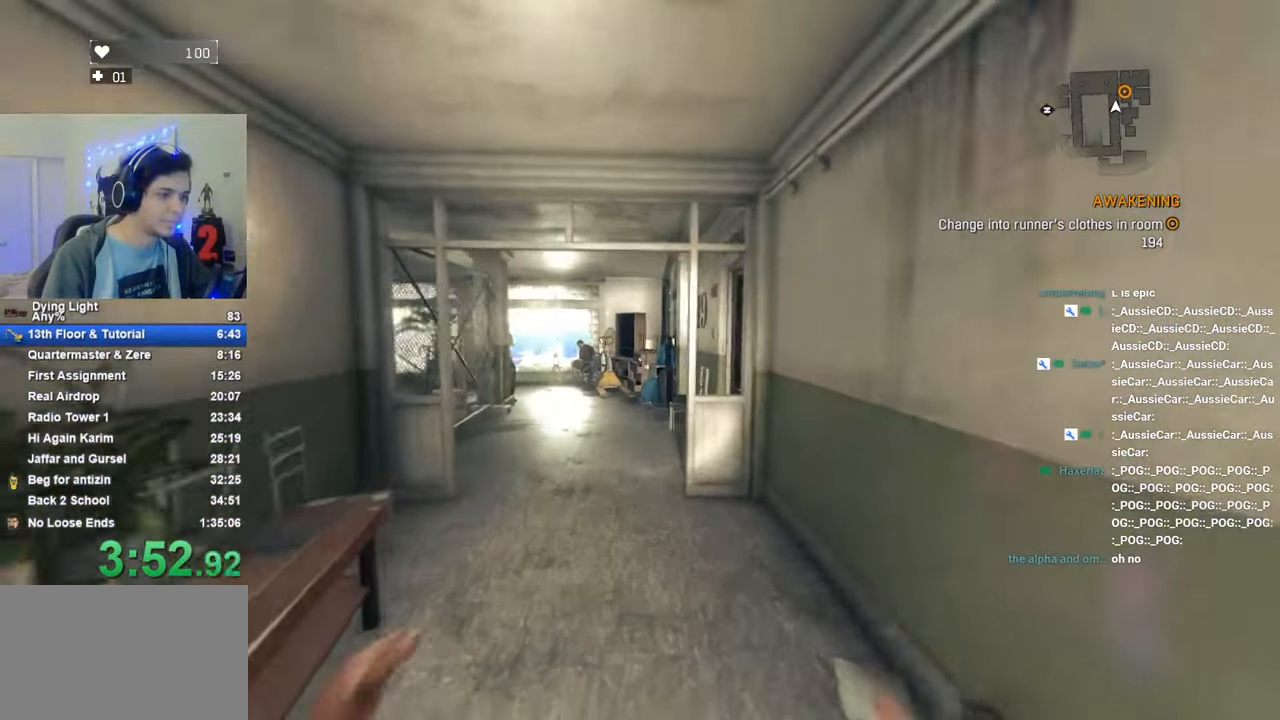
{"keys": ["shift", "w"], "mouse_move": "still", "events": [[33, "caps_lock", "up"], [66, "caps_lock", "down"], [216, "caps_lock", "up"]]}
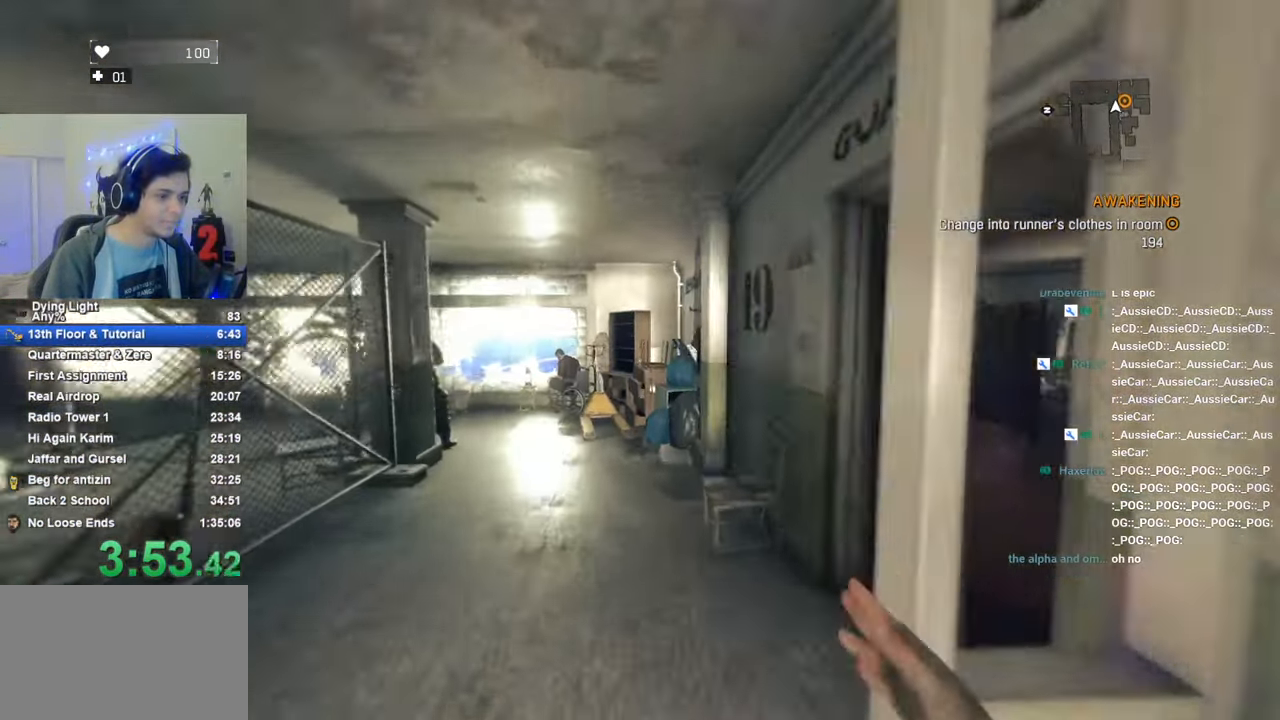
{"keys": ["shift", "w"], "mouse_move": "still", "events": []}
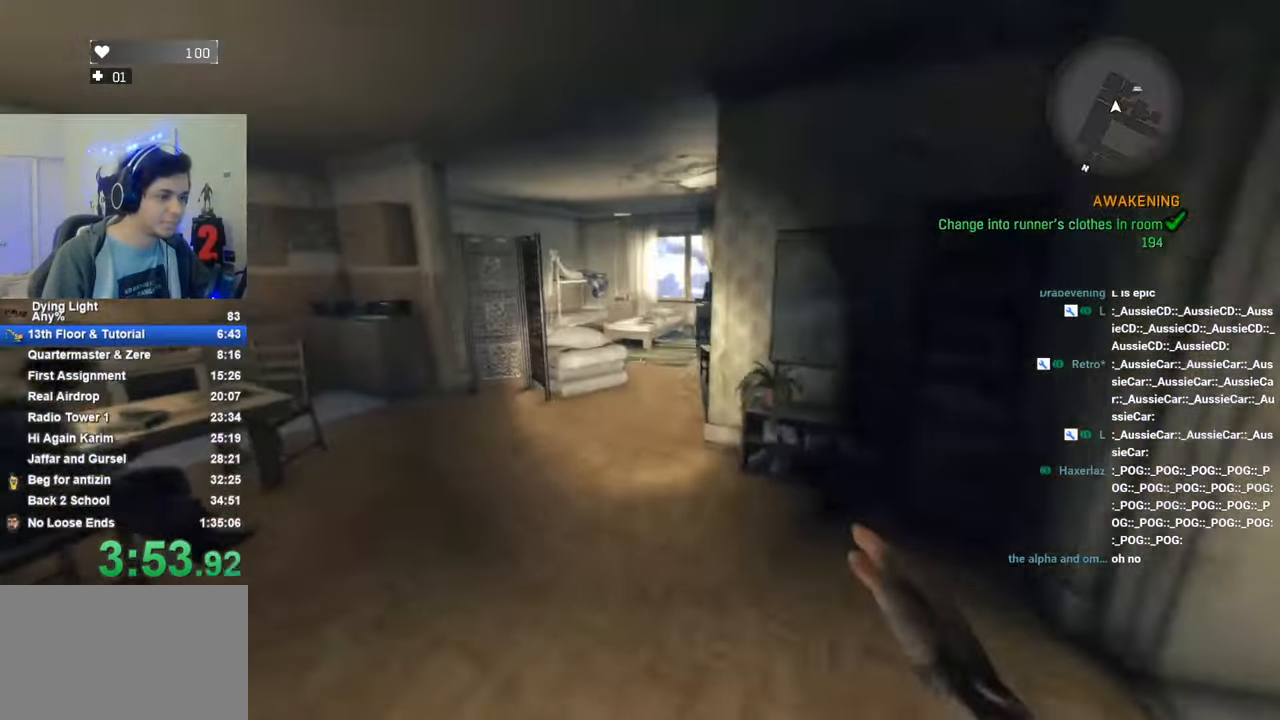
{"keys": ["shift", "w"], "mouse_move": "still", "events": []}
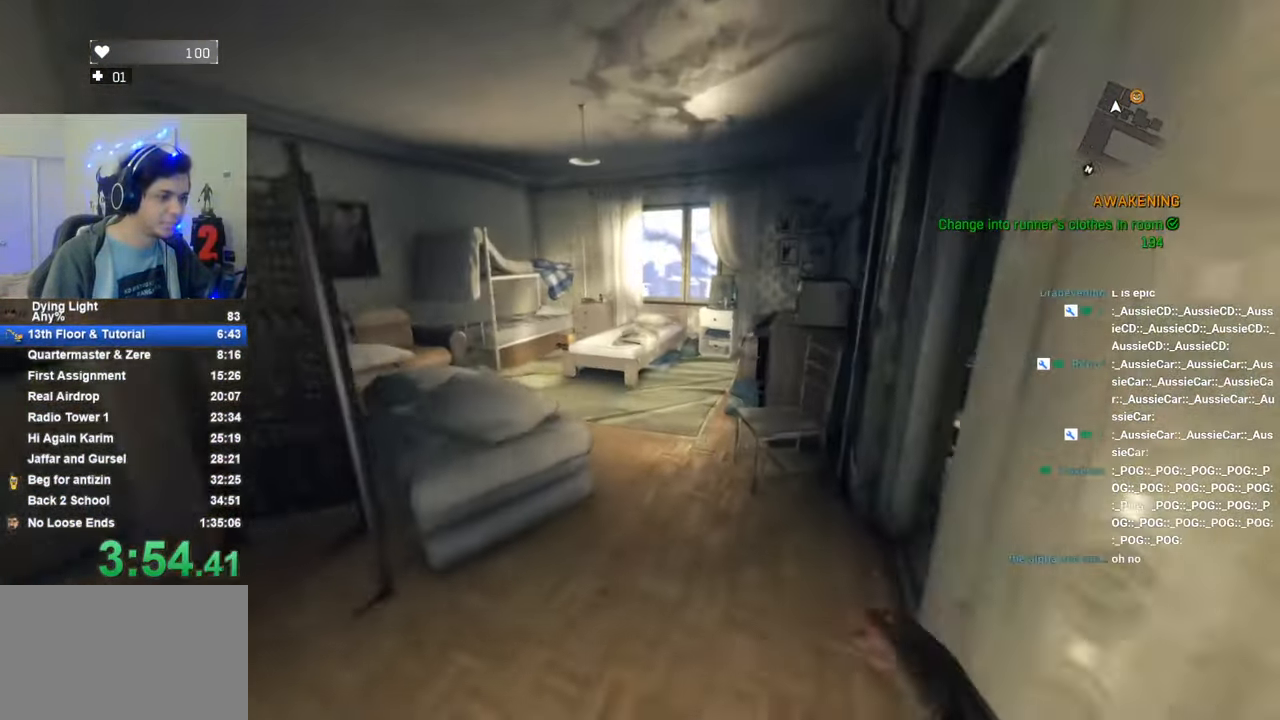
{"keys": ["shift", "w"], "mouse_move": "left", "events": []}
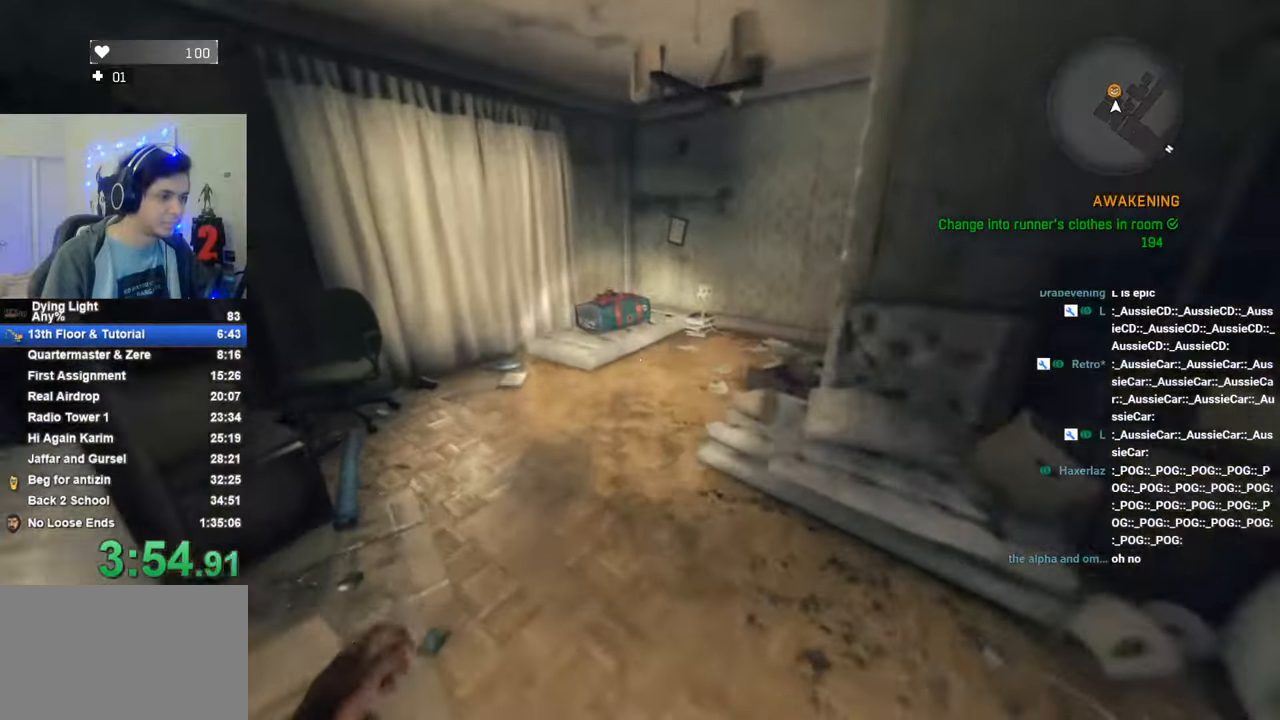
{"keys": ["shift", "w"], "mouse_move": "still", "events": []}